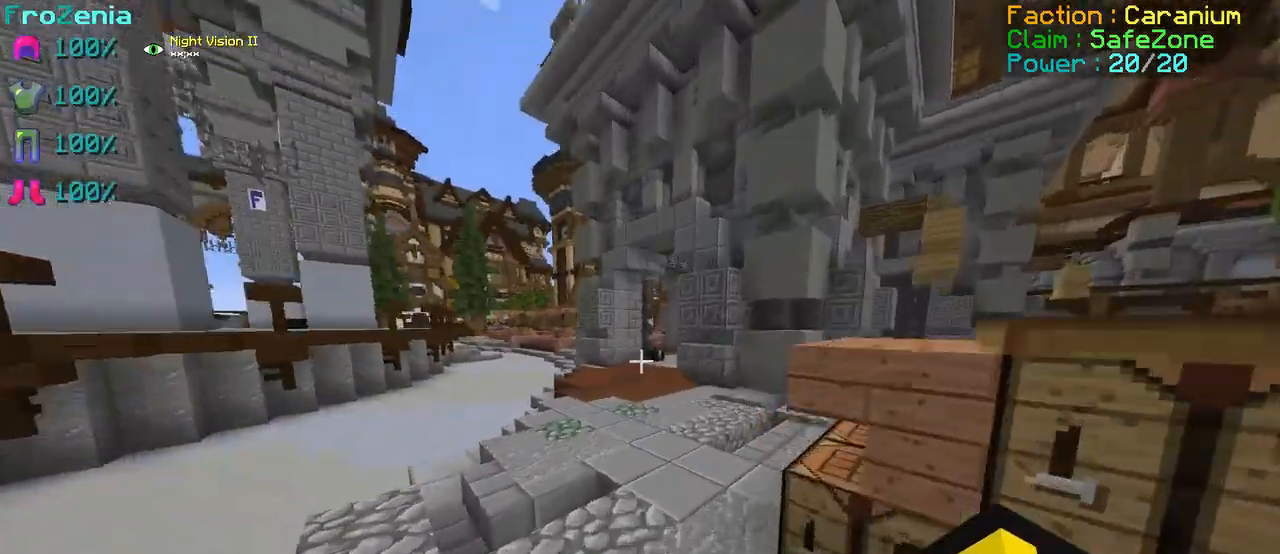
Gameplay with keyboard; each line is a JSON object with the keys held at the frame after it. "events" lists presses ("down") and releases ("up") of "d", "q", "s" and "z" between this image and that frame as [ms after this image, input, new state], when the widget could be followed in between. No other keys are recorded. Mouse input is not recorded.
{"keys": ["z"], "events": []}
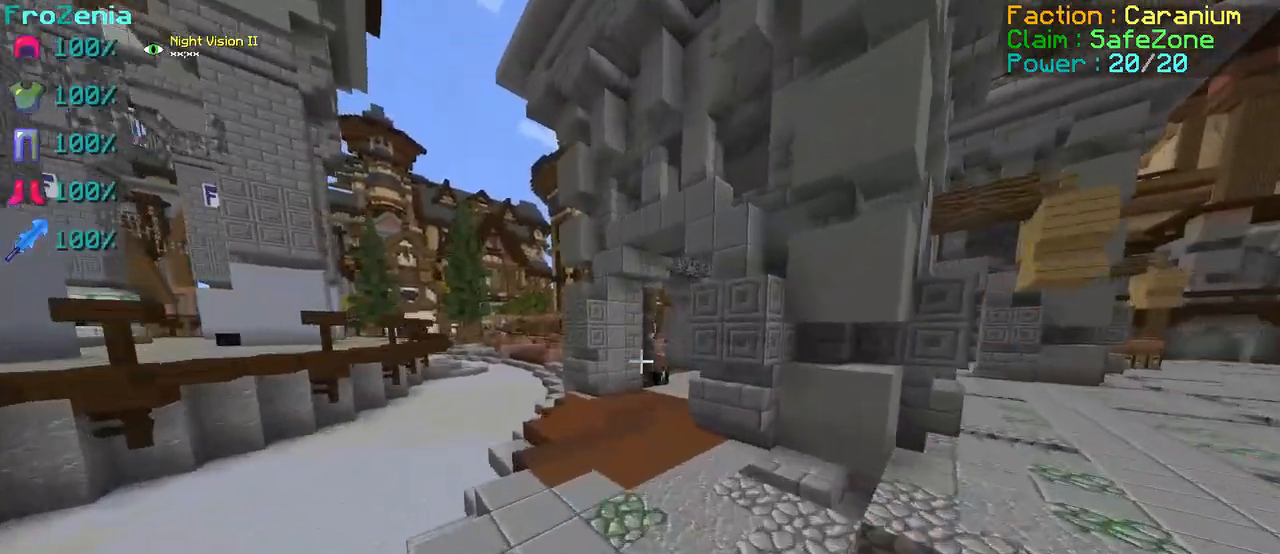
{"keys": ["z"], "events": []}
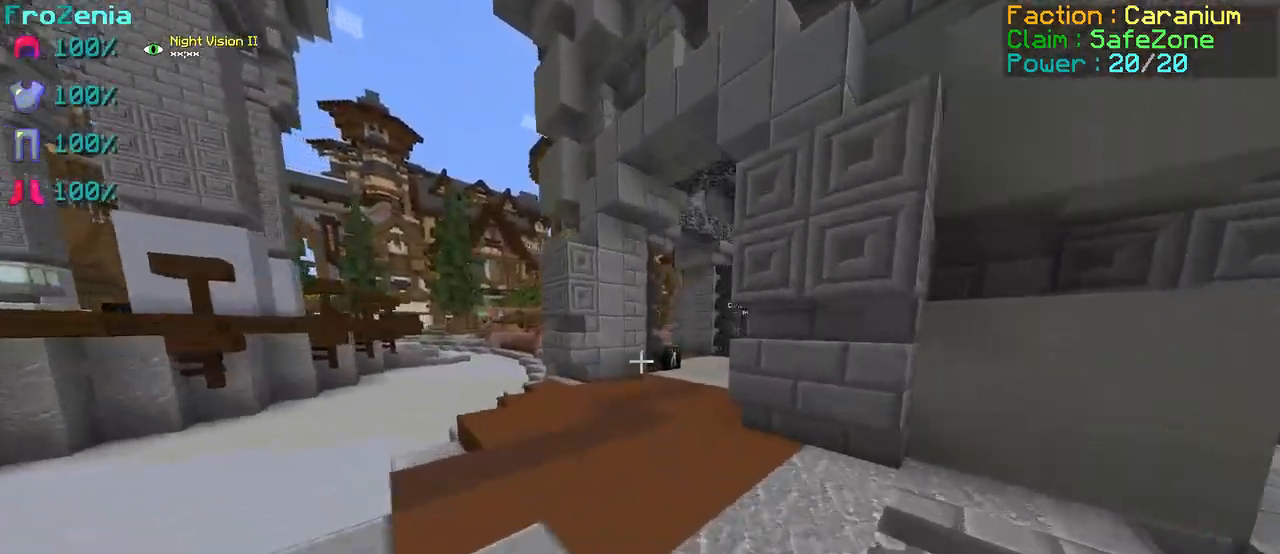
{"keys": ["z"], "events": []}
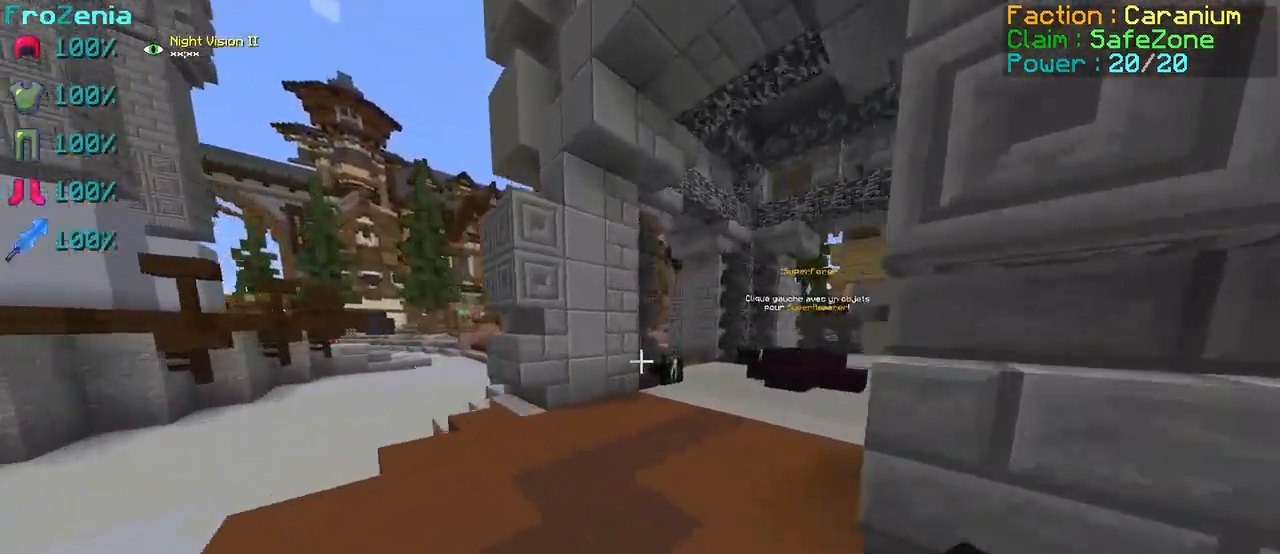
{"keys": ["z"], "events": []}
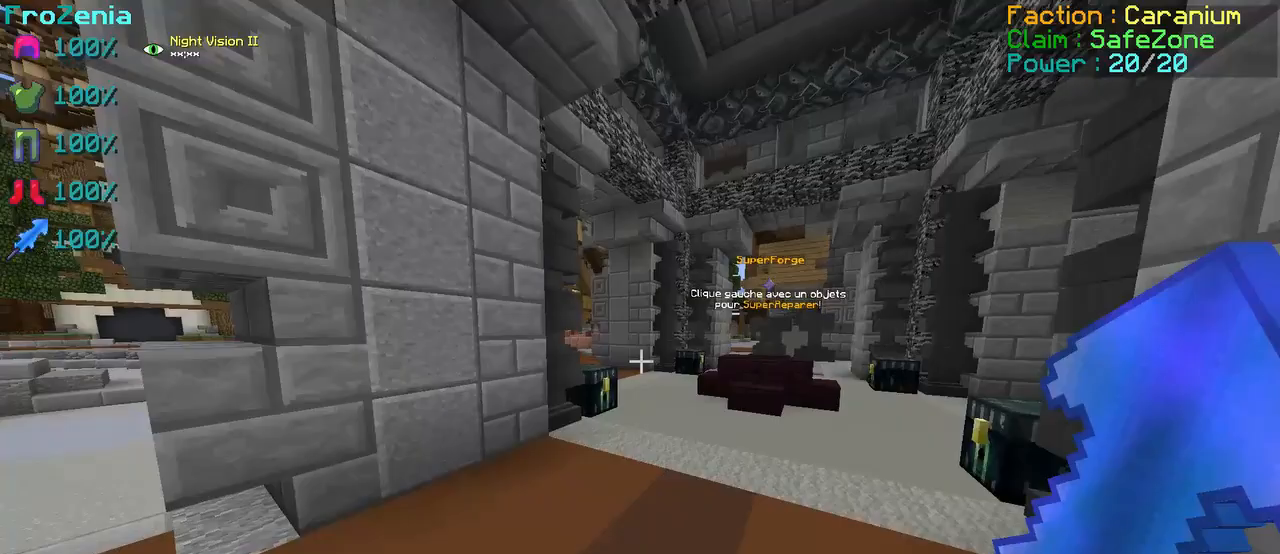
{"keys": ["z"], "events": []}
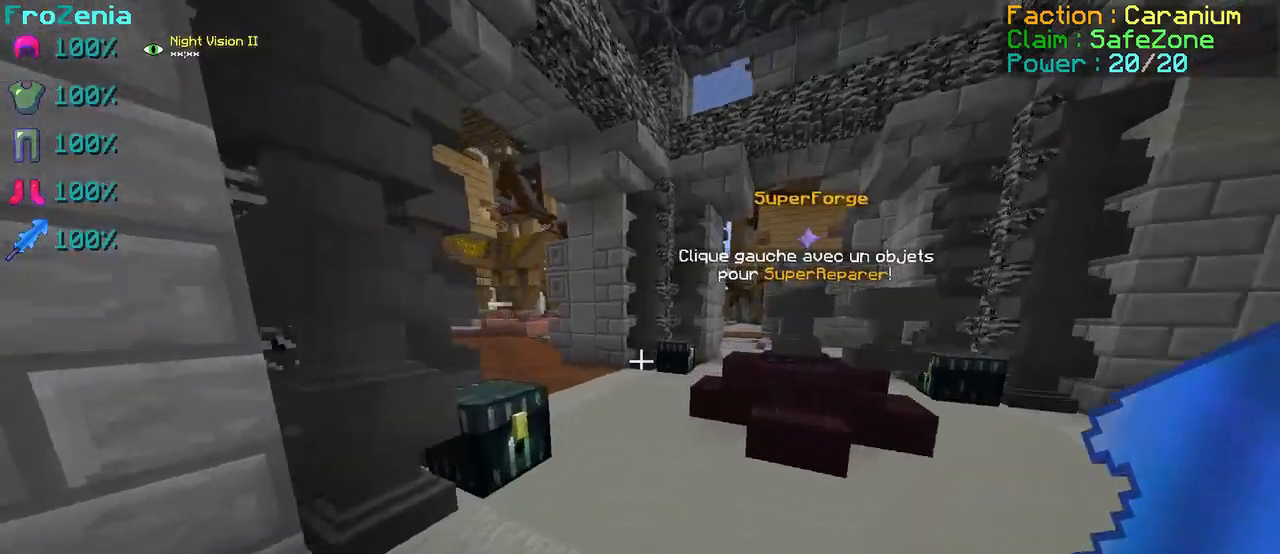
{"keys": ["z"], "events": []}
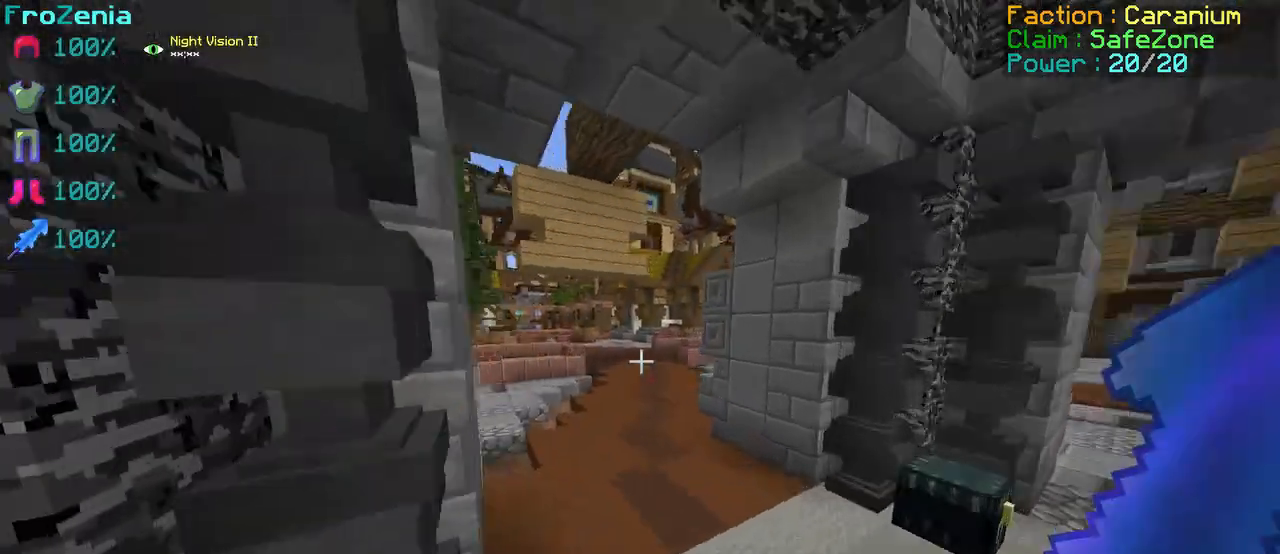
{"keys": ["z"], "events": []}
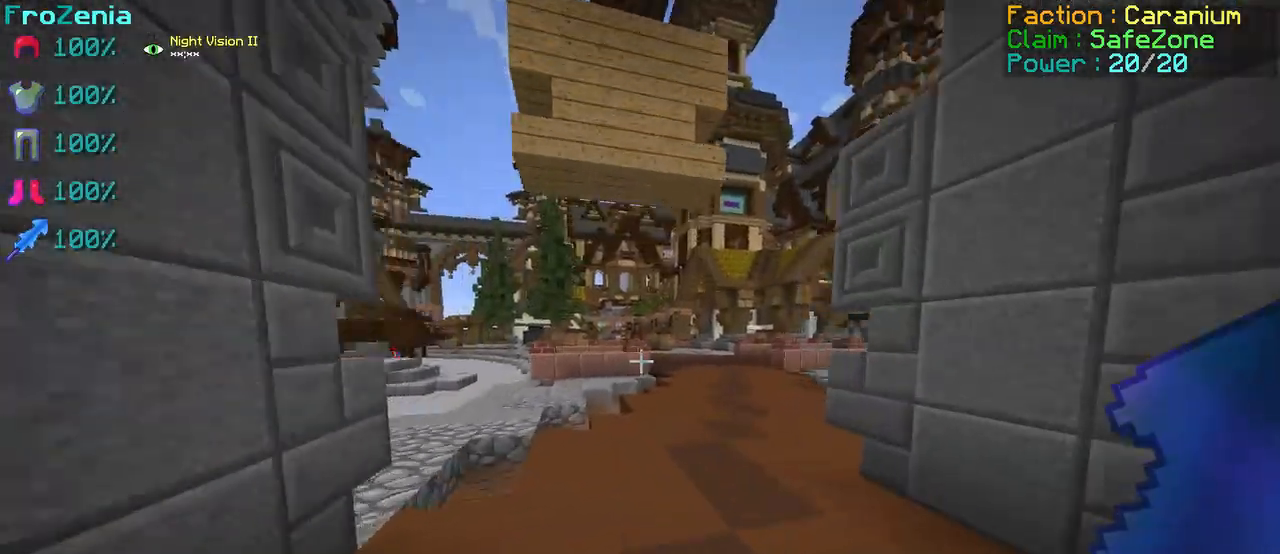
{"keys": ["q", "z"], "events": [[458, "q", "down"]]}
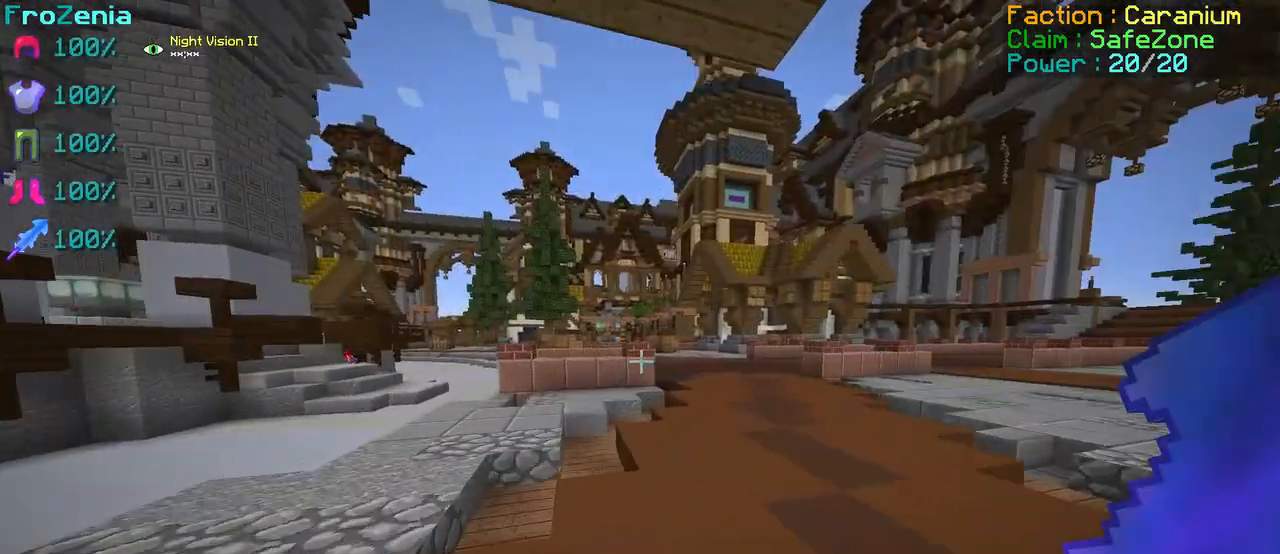
{"keys": ["q", "z"], "events": [[250, "q", "up"], [458, "q", "down"]]}
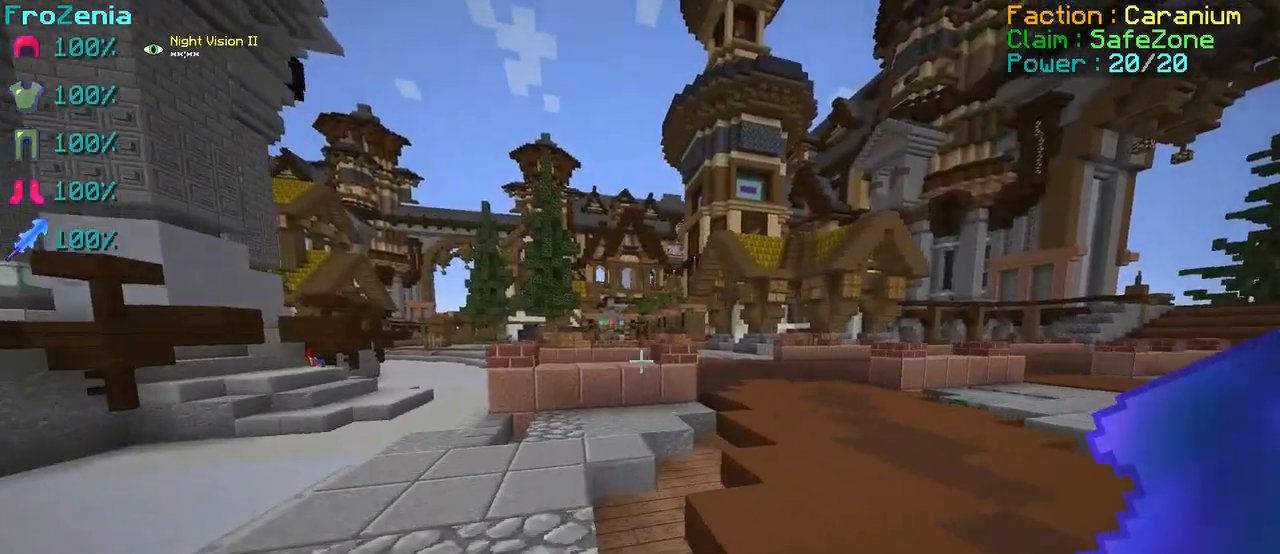
{"keys": ["z"], "events": [[208, "q", "up"]]}
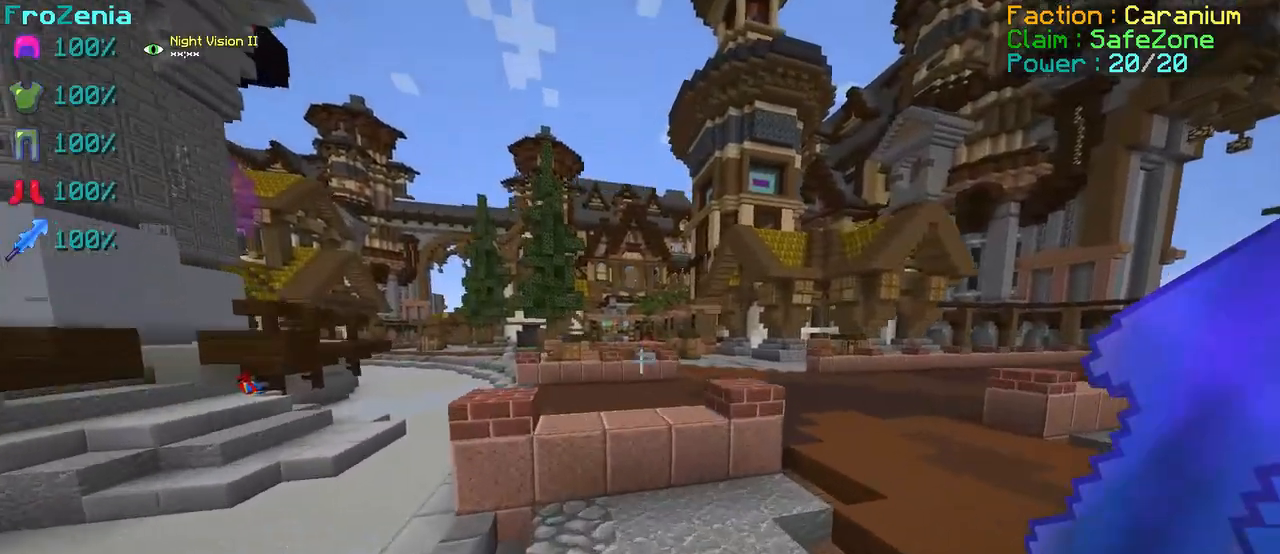
{"keys": ["z"], "events": []}
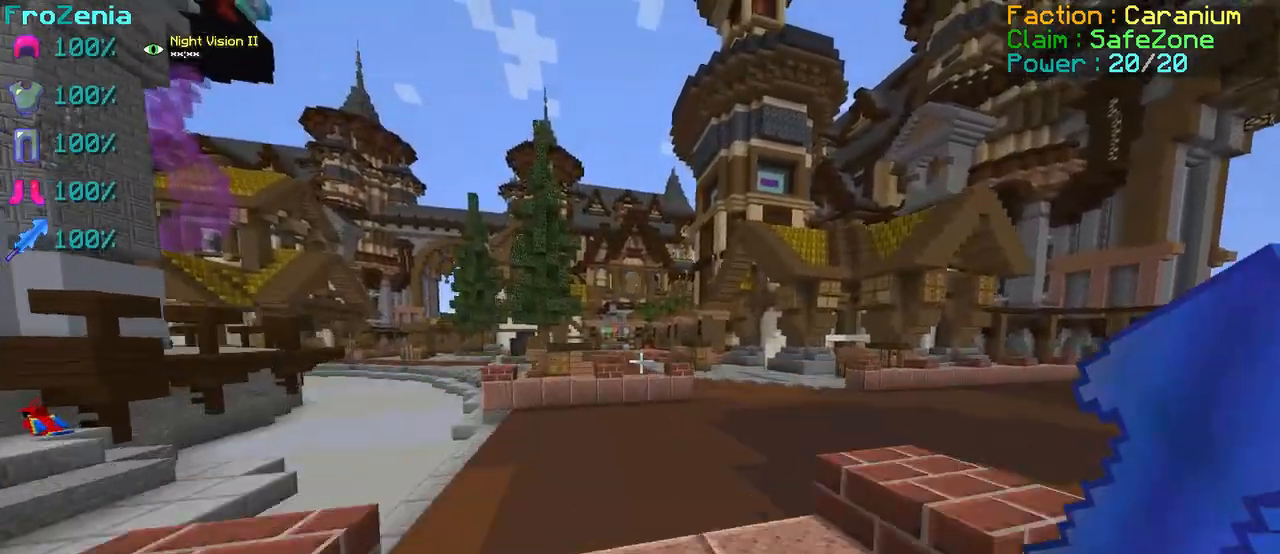
{"keys": ["z"], "events": []}
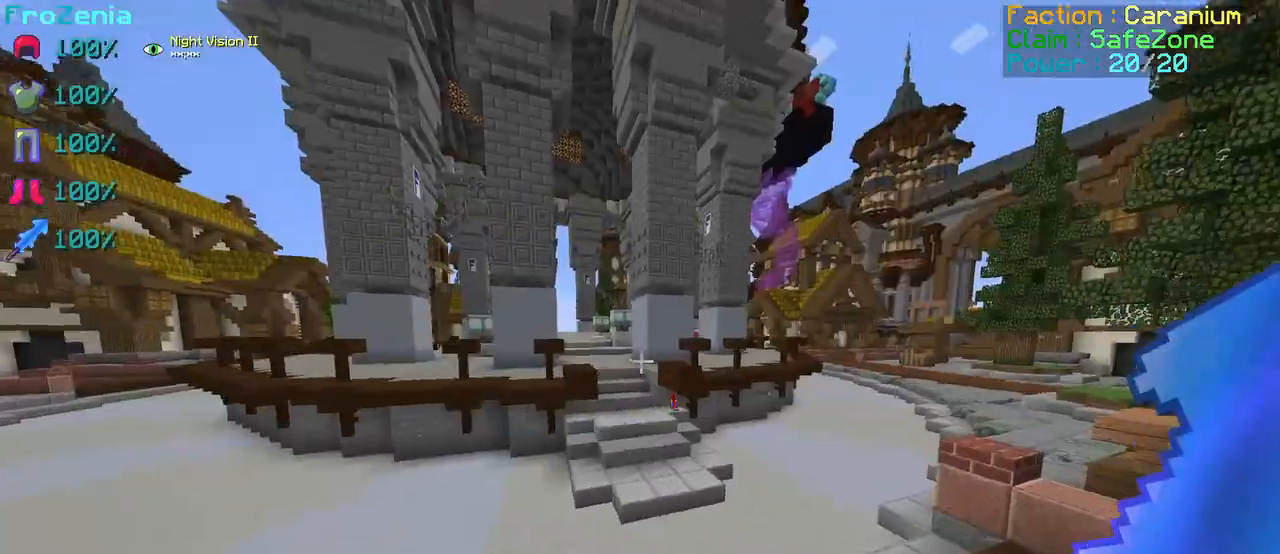
{"keys": ["z"], "events": []}
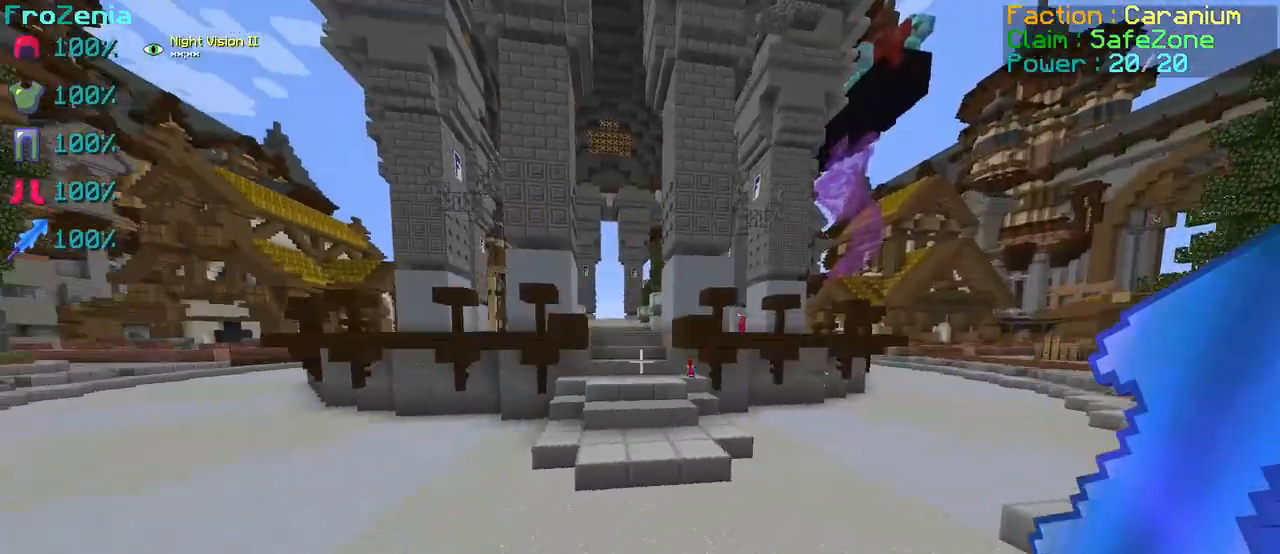
{"keys": ["z"], "events": []}
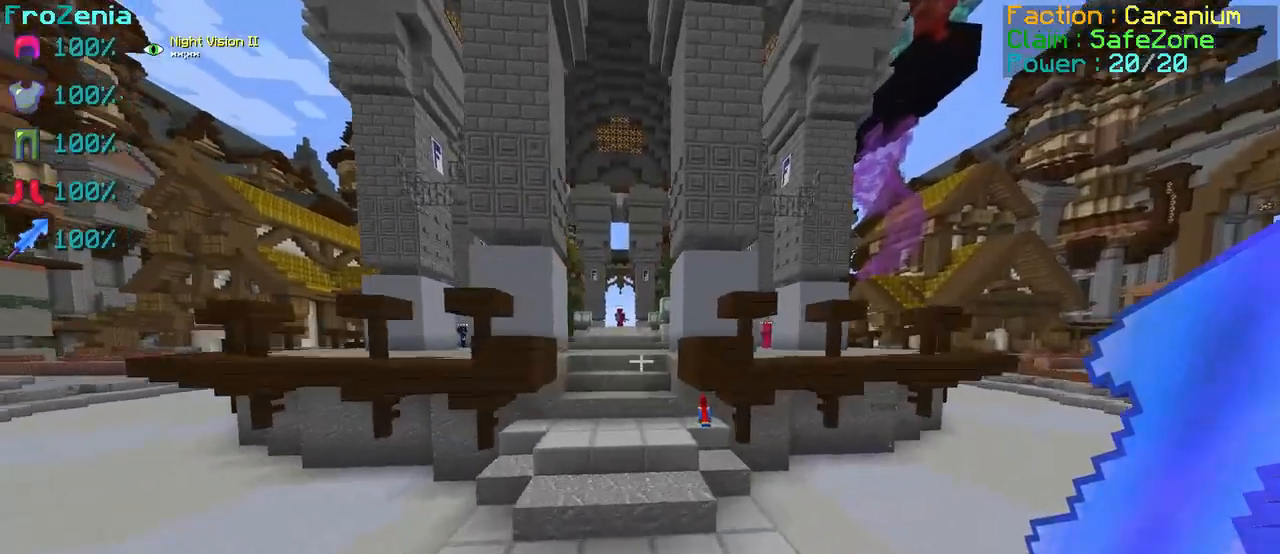
{"keys": ["z"], "events": []}
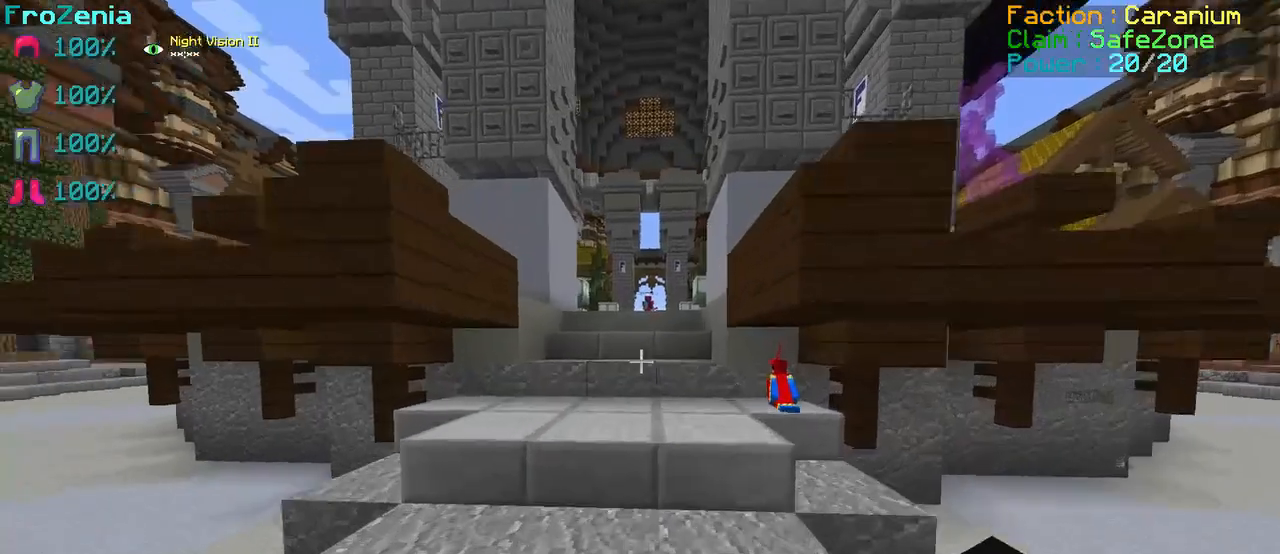
{"keys": ["z"], "events": []}
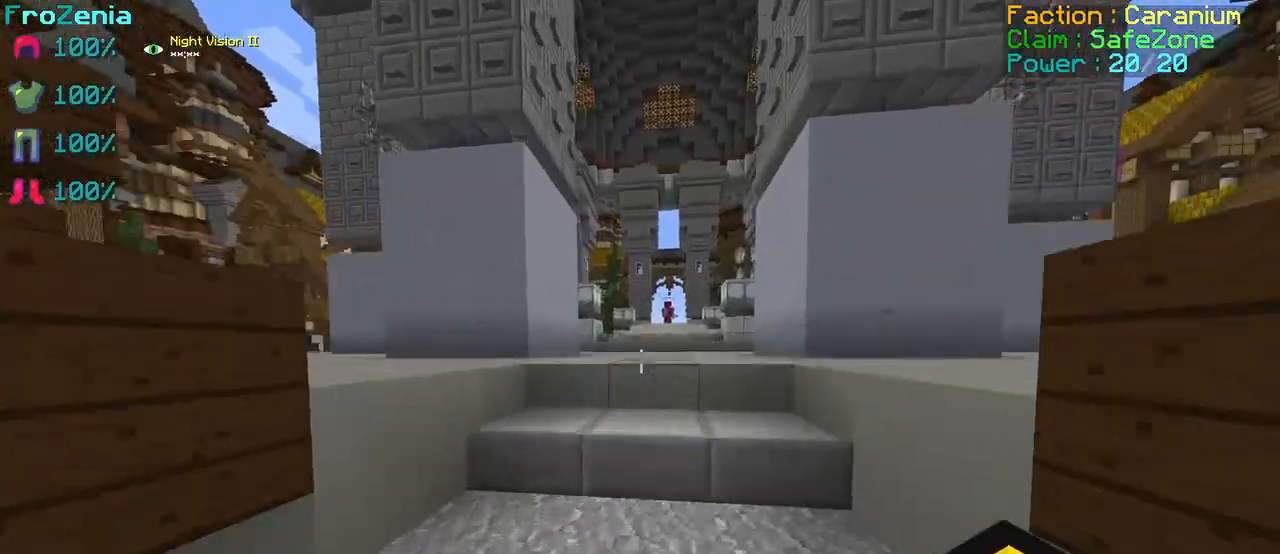
{"keys": ["z"], "events": []}
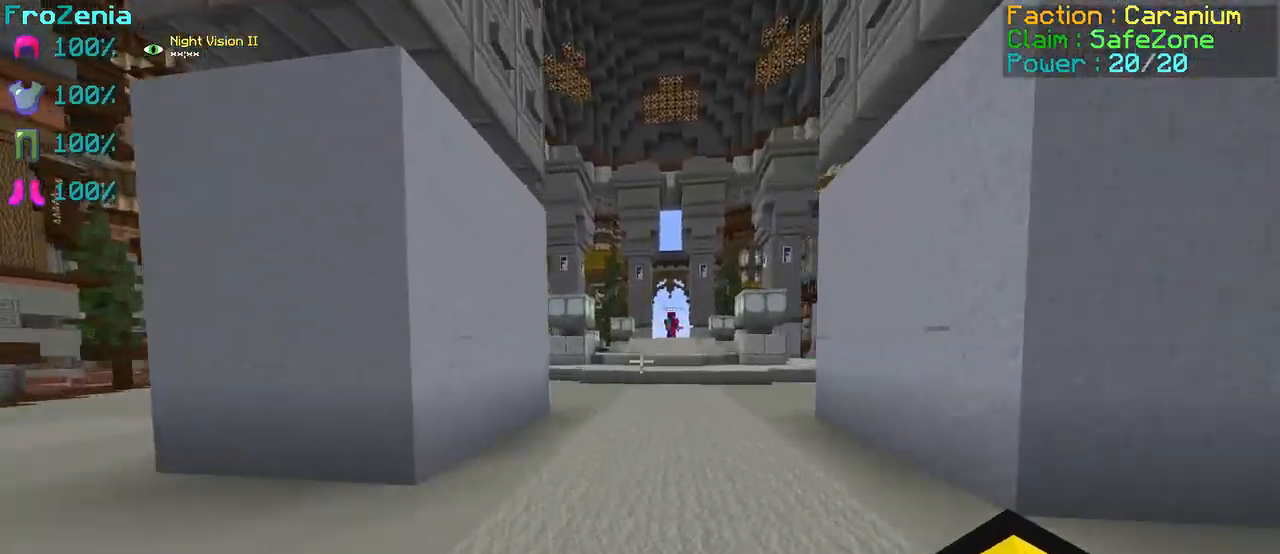
{"keys": ["z"], "events": []}
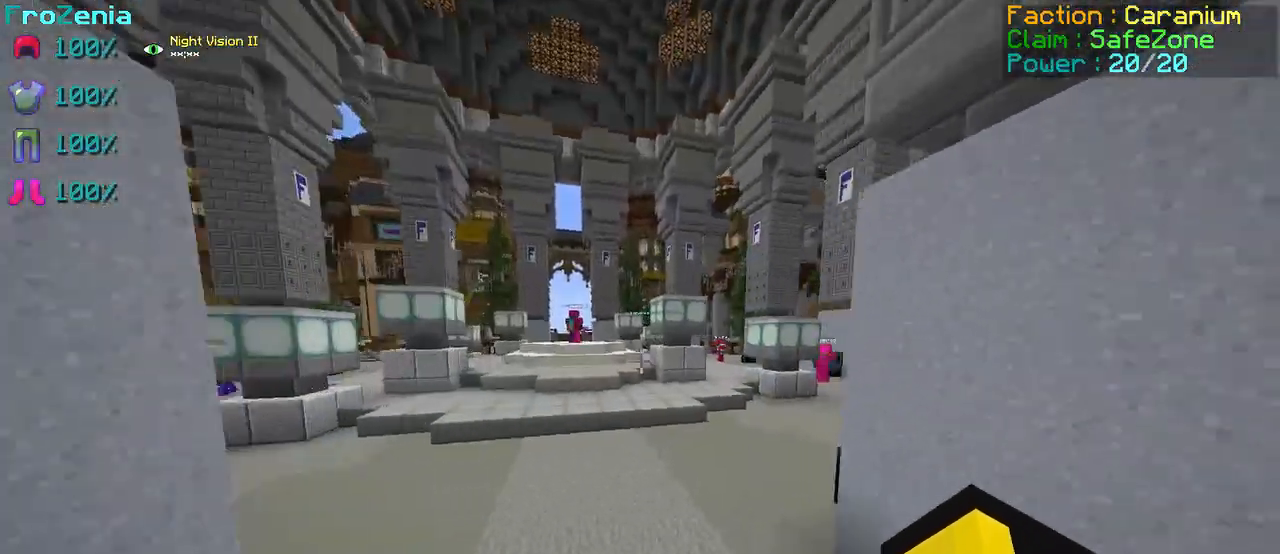
{"keys": ["z"], "events": []}
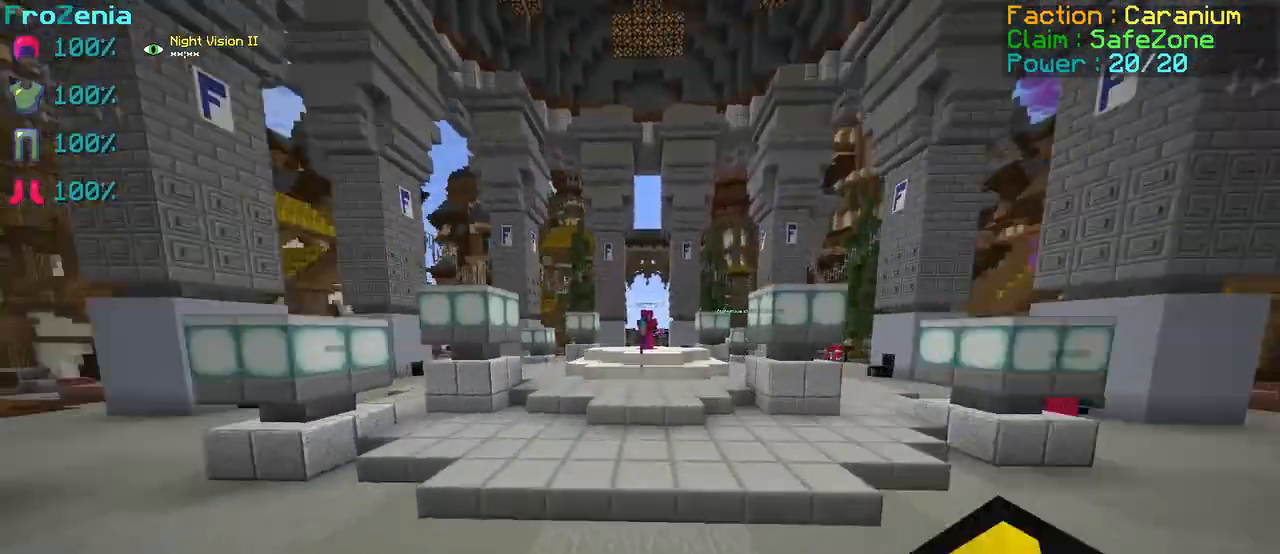
{"keys": ["z"], "events": []}
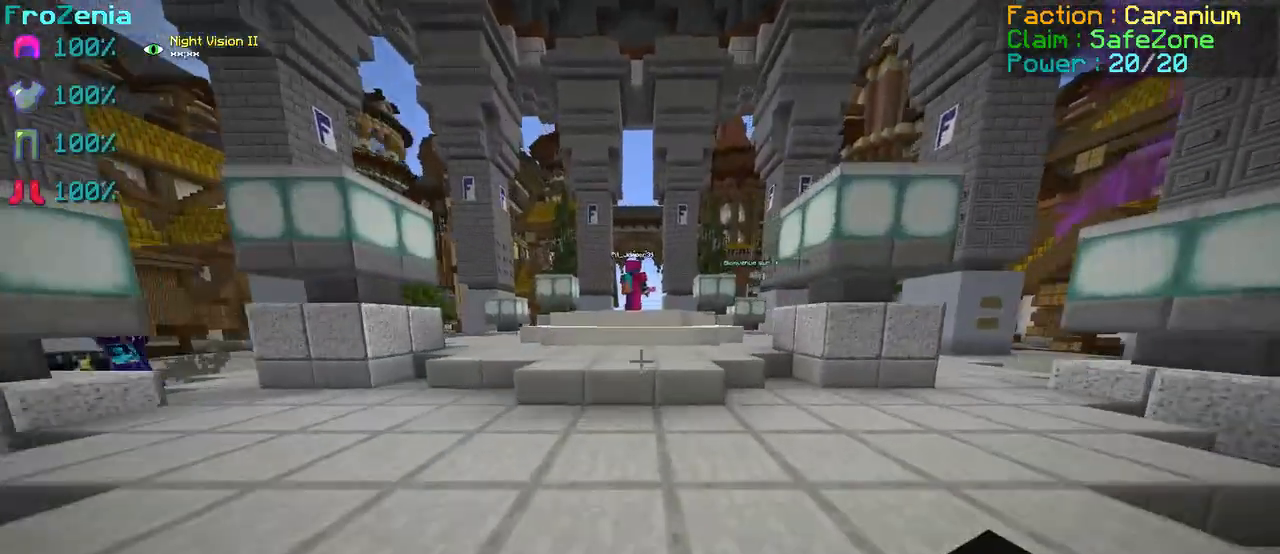
{"keys": ["z"], "events": []}
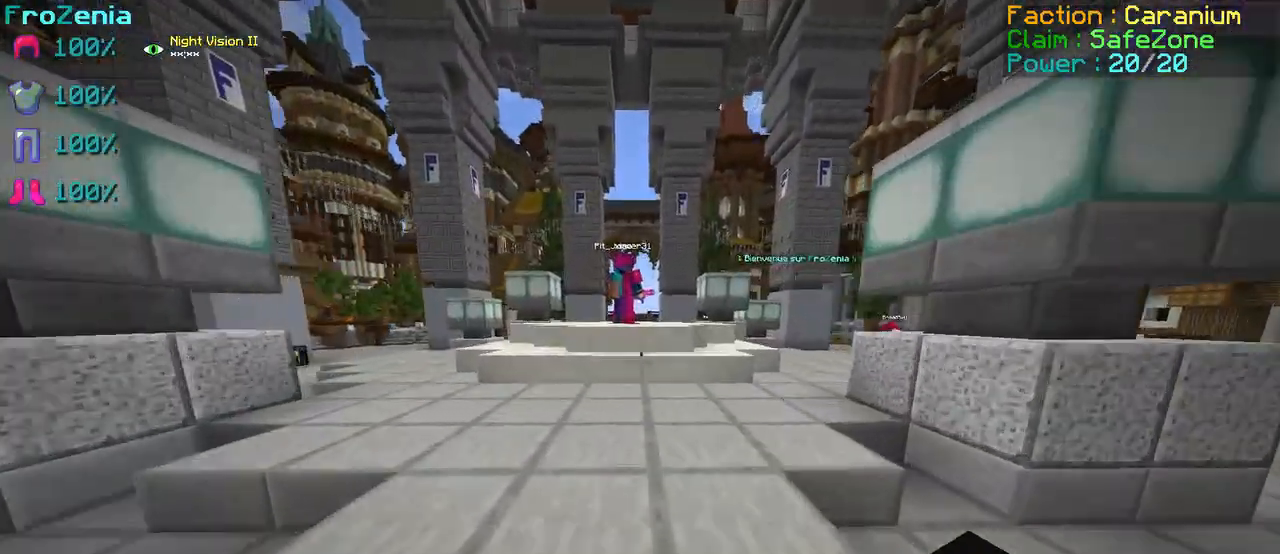
{"keys": ["z"], "events": []}
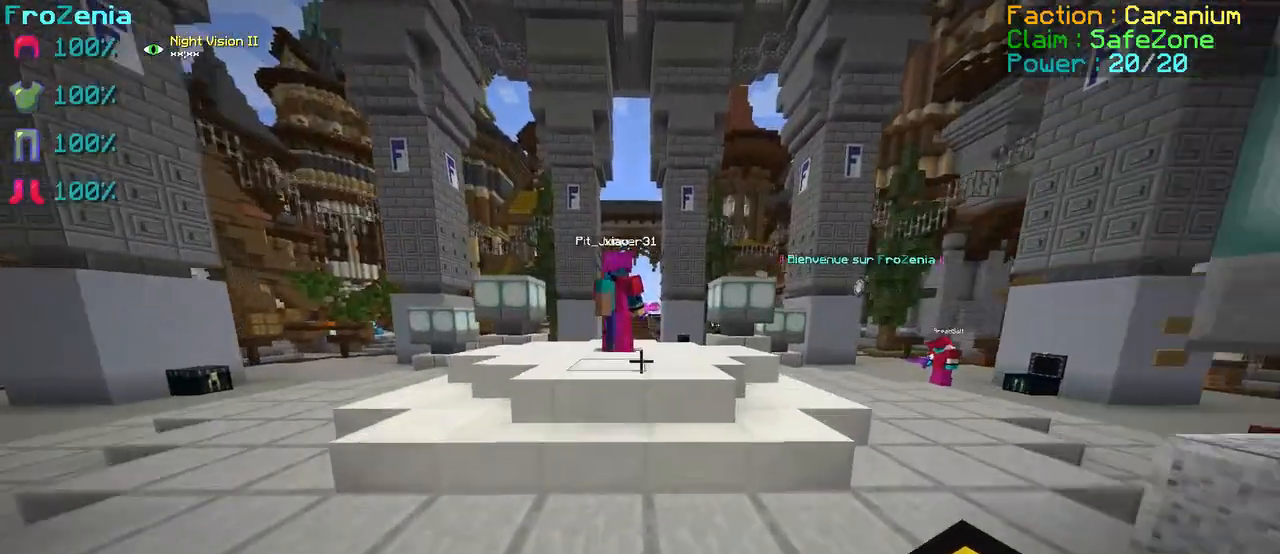
{"keys": ["d", "z"], "events": [[458, "d", "down"]]}
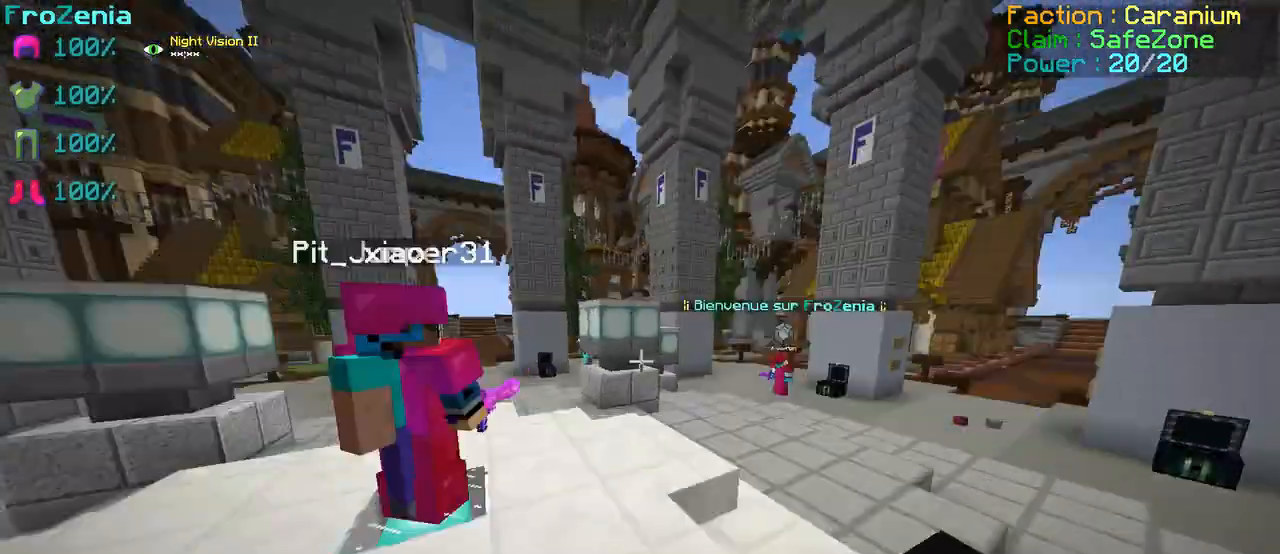
{"keys": ["z"], "events": [[250, "d", "up"]]}
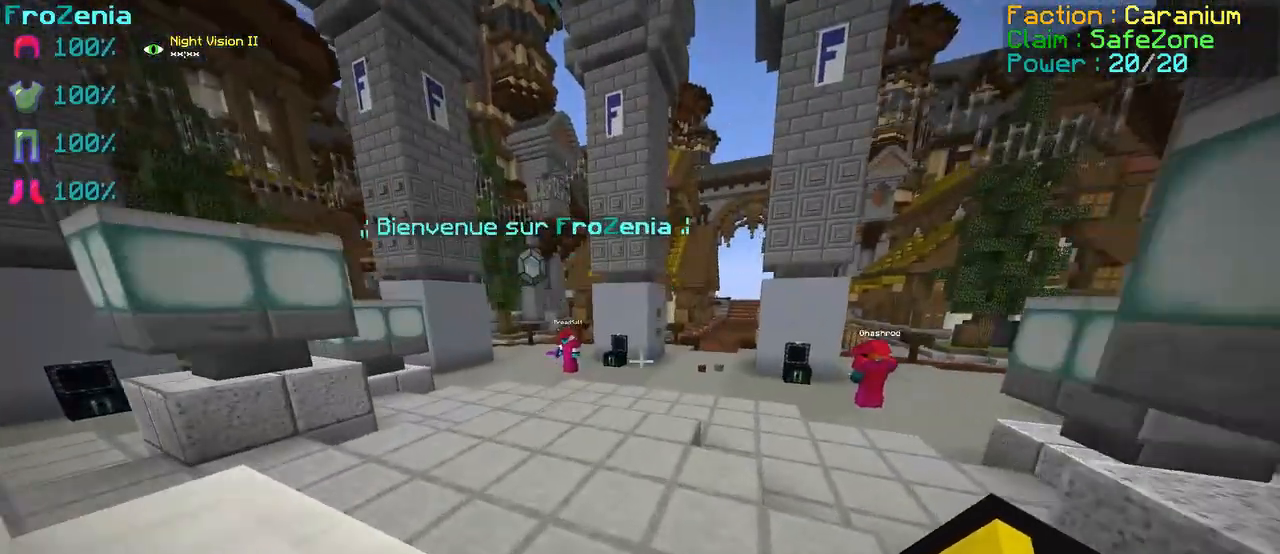
{"keys": ["z"], "events": []}